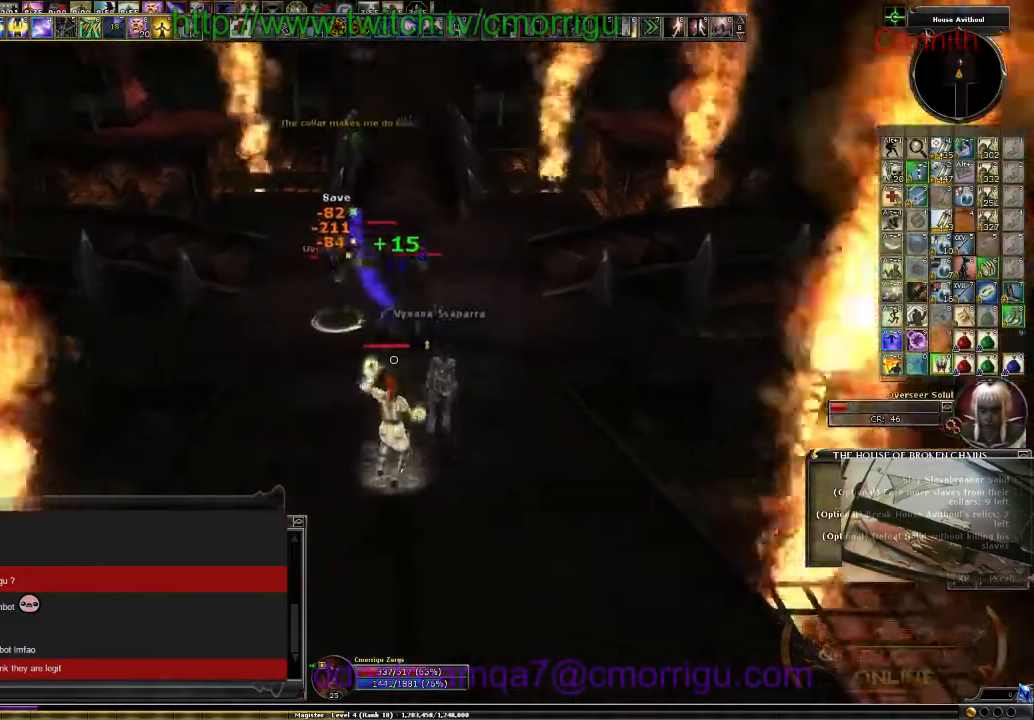
Gameplay with keyboard; each line is a JSON object with the keys held at the frame after it. "events" lists presses ("down") and releases ("up") of ".", "/", "0", "1", "2", "3", "4", "5", "6", "7", "8", "9", "a", "b", "backslash", "backspace", "c", "caps_lock", "comma", "ctrl_l", "ctrl_r", "d", "e", "equals", "escape", "f", "f1", "f10", "f11", "f12", "f2", "f3", "f4", "f5", "f6", "f7", "f8", "f9", "g", "h", "i", "j", "k", "l", "lbracket", "m", "minus", "n", "o", "p", "q", "quote", "r", "rbracket", "return", "s", "semicolon", "shift_l", "shift_r", "space", "t", "tab", "tilde", "u", "v", "w", "x", "y" and "z" between this image and that frame as [ms after this image, input, new state], when the widget could be followed in between. No other keys are recorded. Mouse input is not recorded.
{"keys": ["s"]}
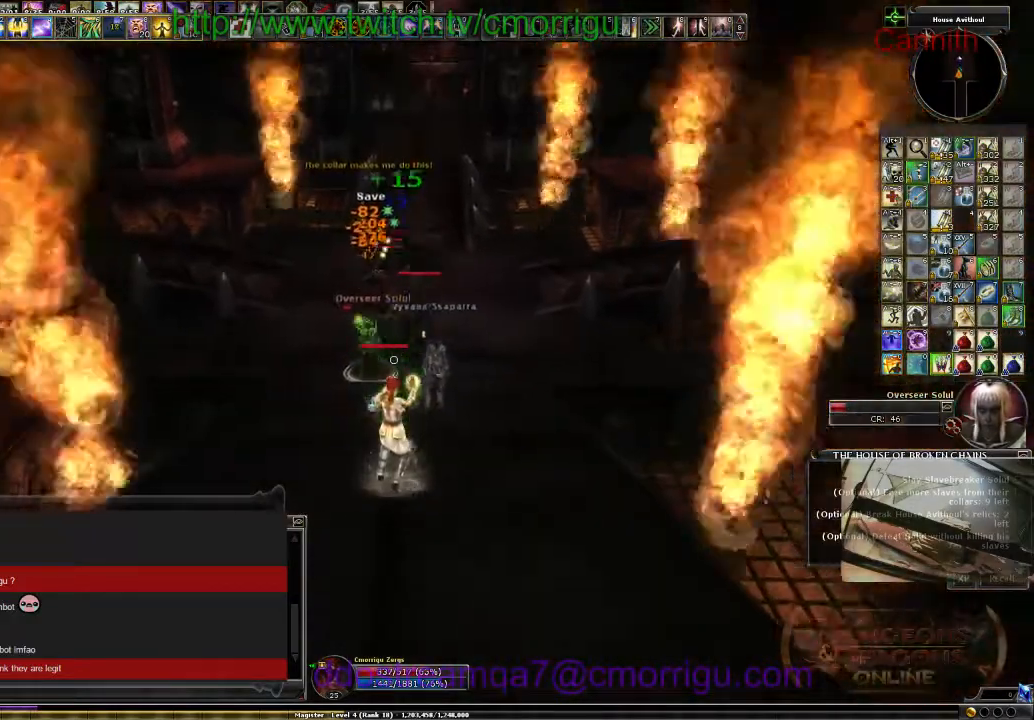
{"keys": ["s"], "events": []}
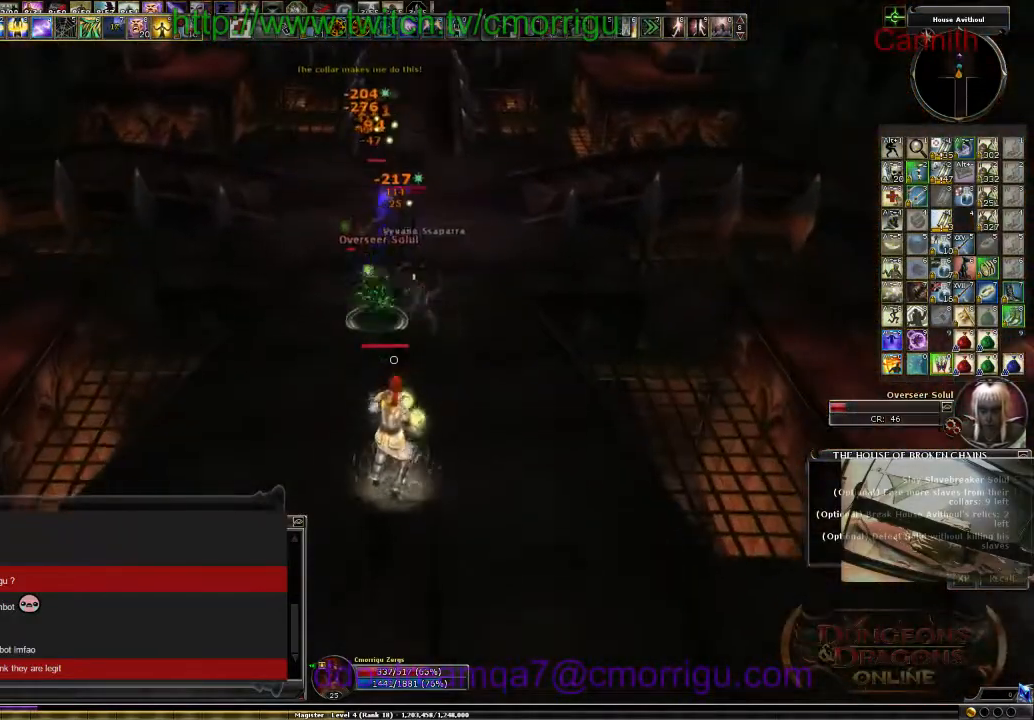
{"keys": ["s"], "events": []}
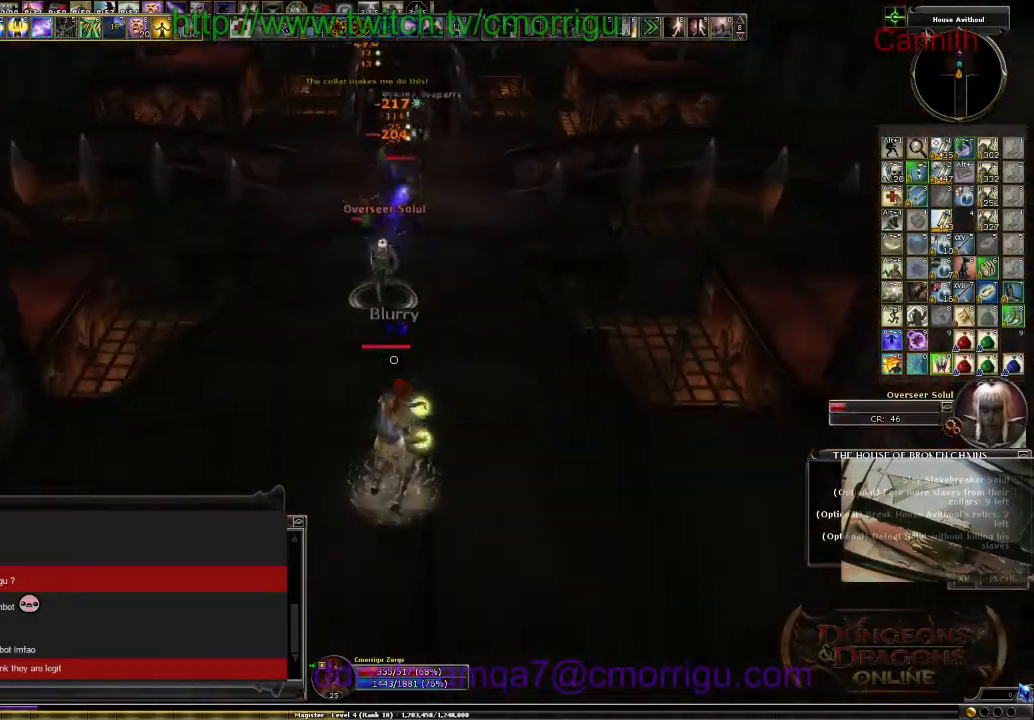
{"keys": ["s"], "events": [[300, "a", "down"], [400, "a", "up"]]}
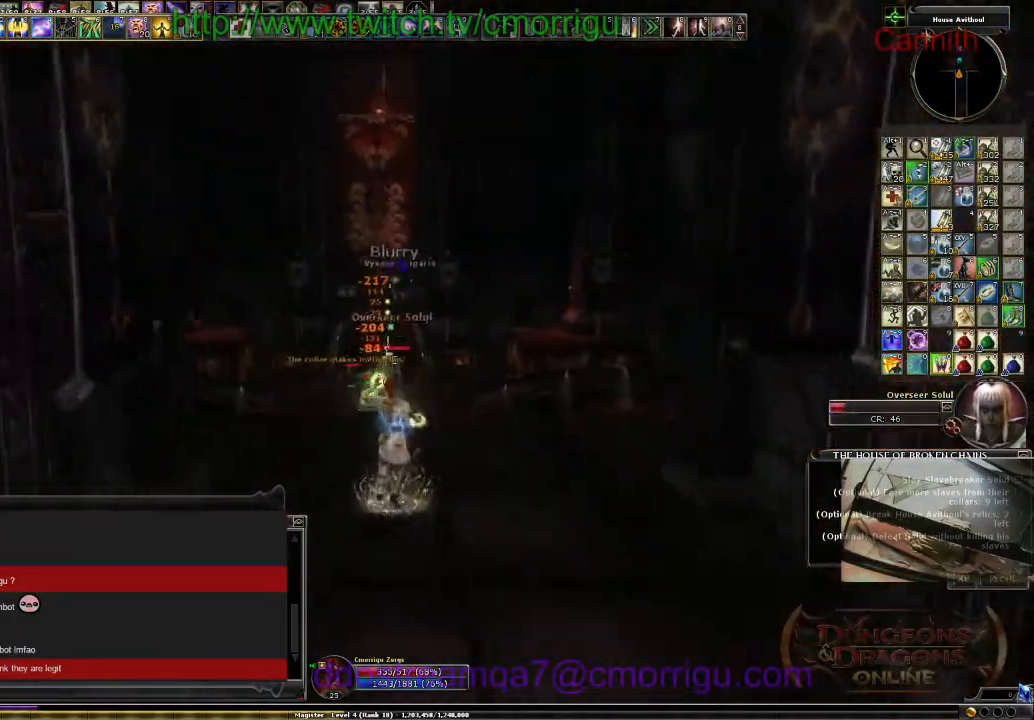
{"keys": ["d", "s"], "events": [[400, "d", "down"]]}
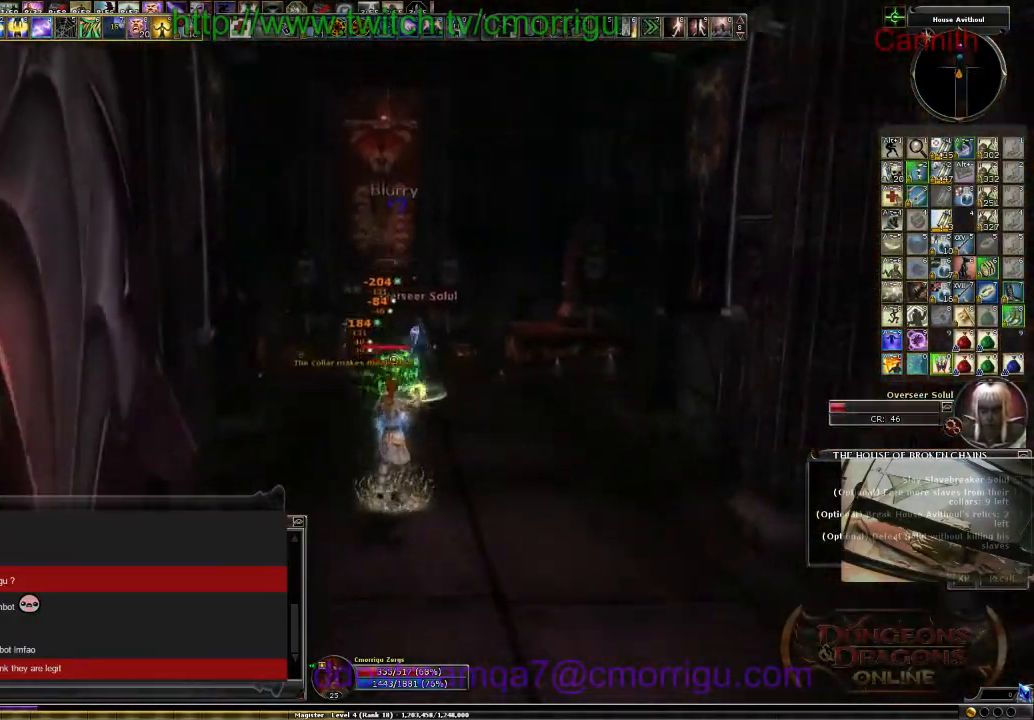
{"keys": ["s"], "events": [[67, "d", "up"]]}
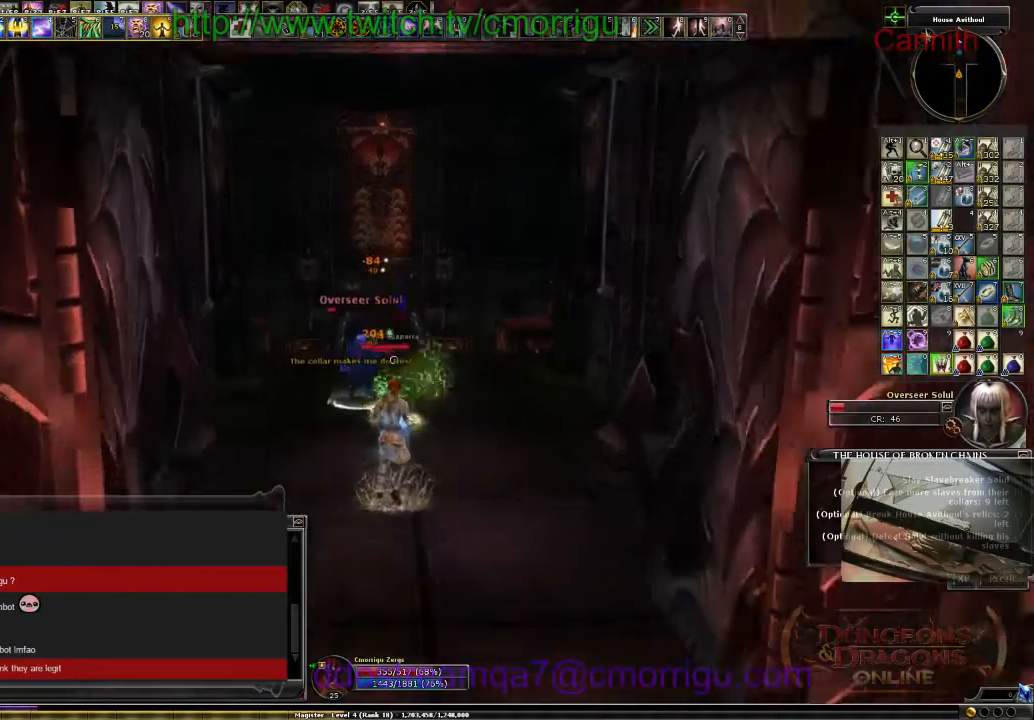
{"keys": ["s"], "events": []}
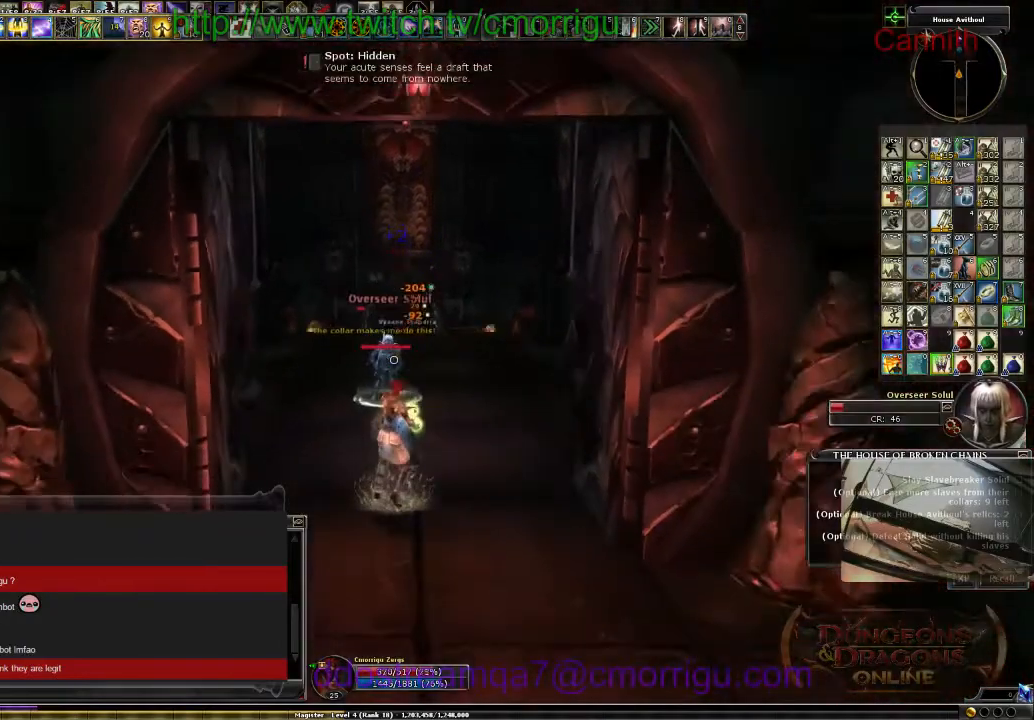
{"keys": ["s"], "events": []}
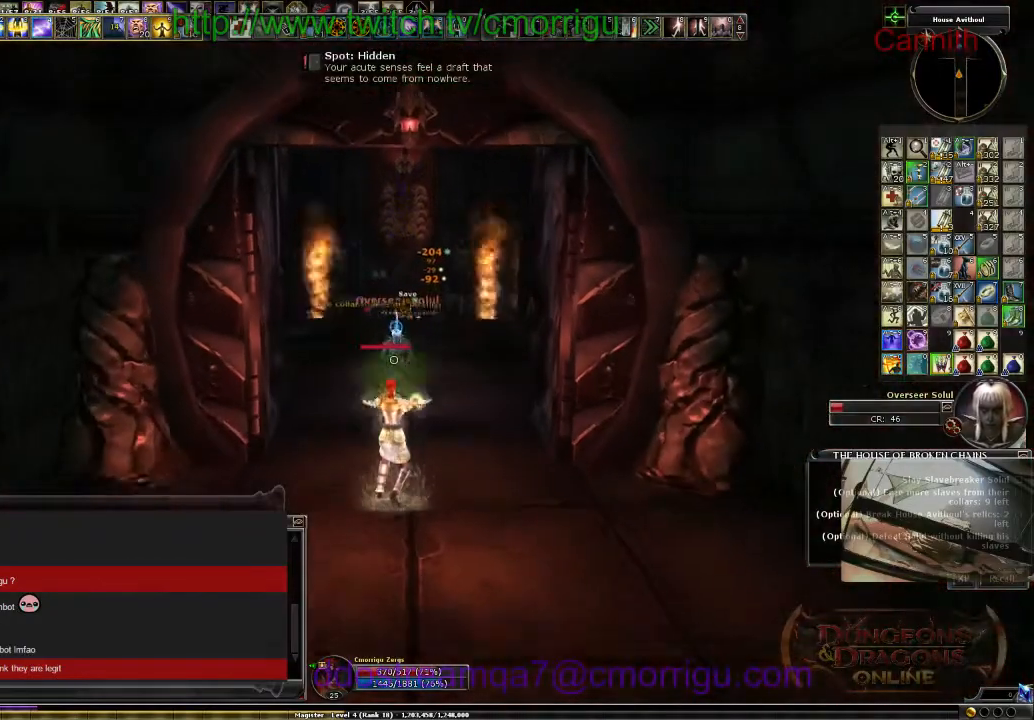
{"keys": ["s"], "events": []}
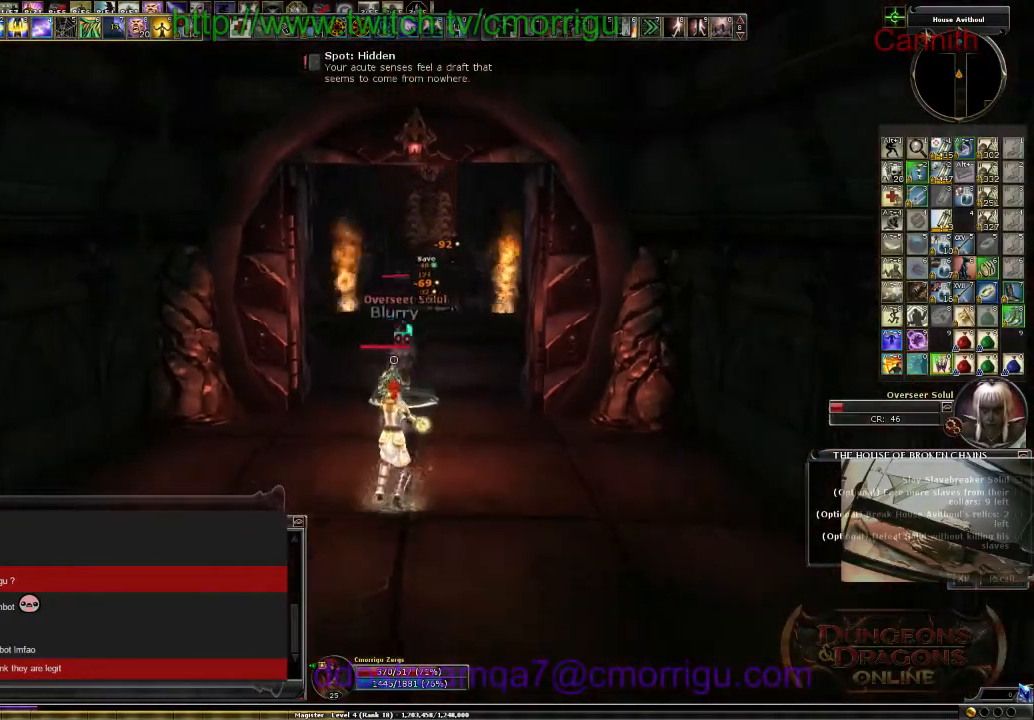
{"keys": ["s"], "events": [[67, "space", "down"], [200, "space", "up"], [367, "9", "down"], [500, "9", "up"]]}
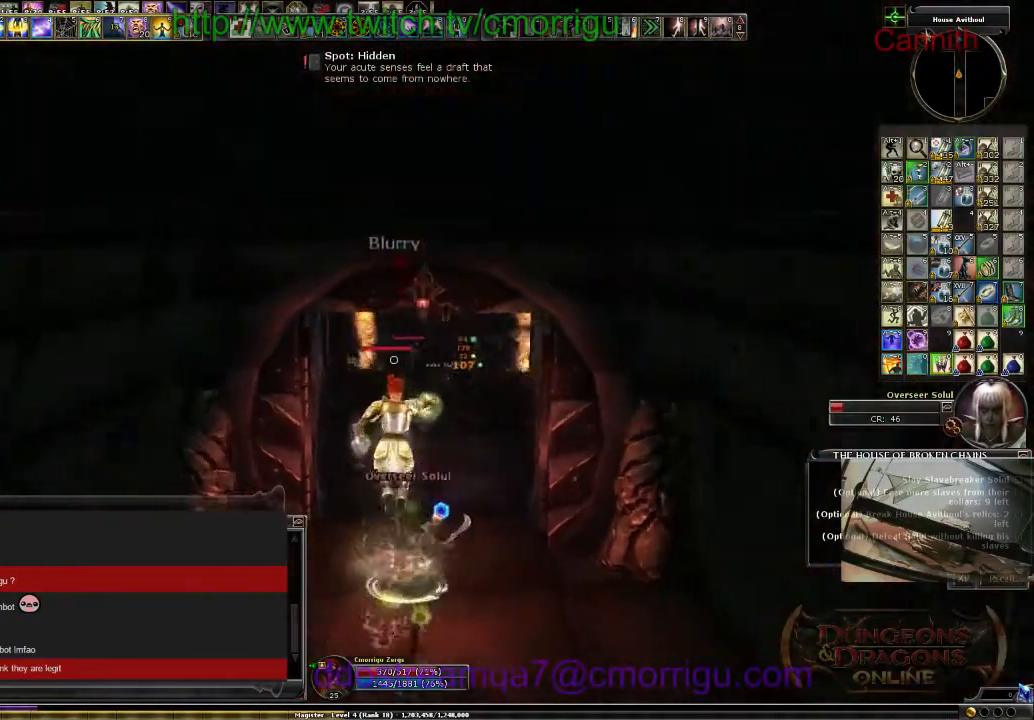
{"keys": ["s"], "events": []}
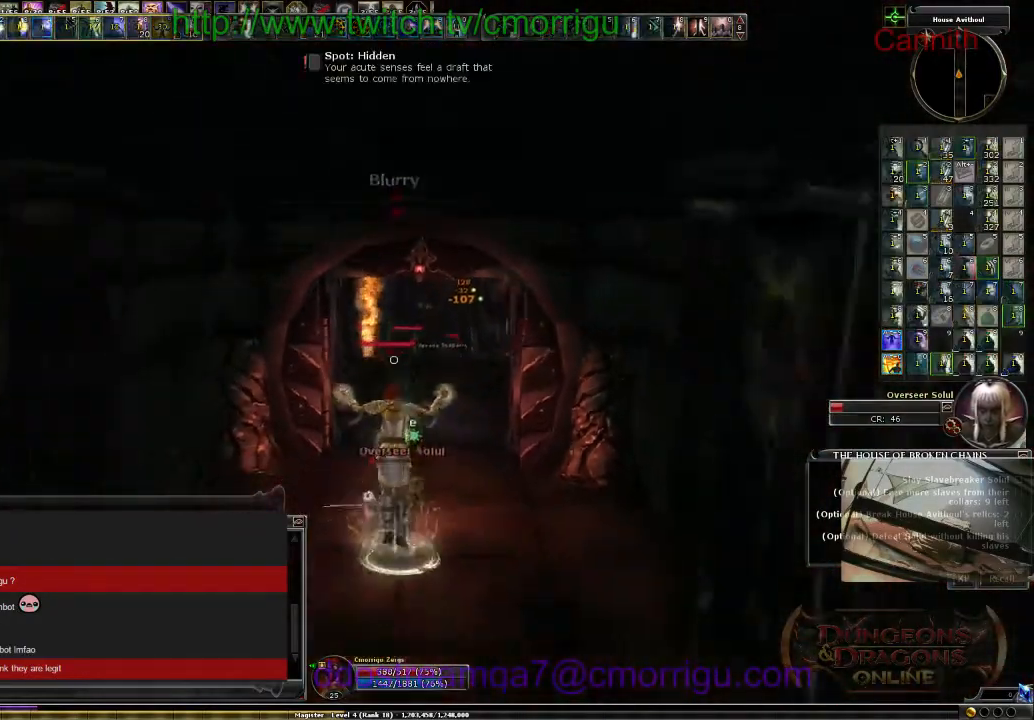
{"keys": ["s"], "events": []}
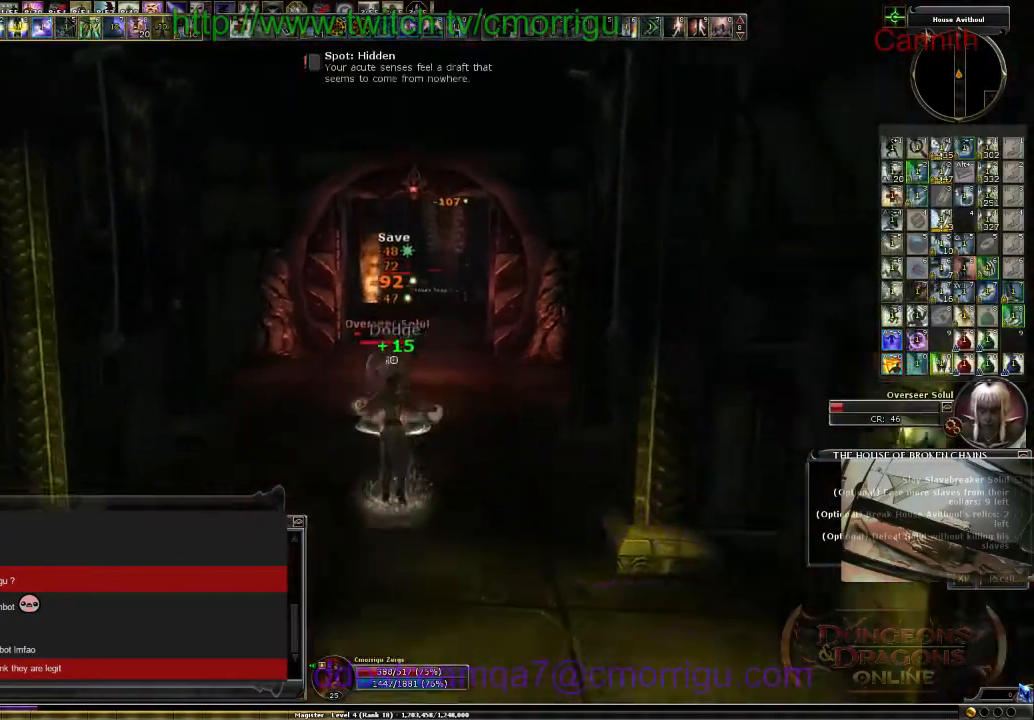
{"keys": ["s"], "events": []}
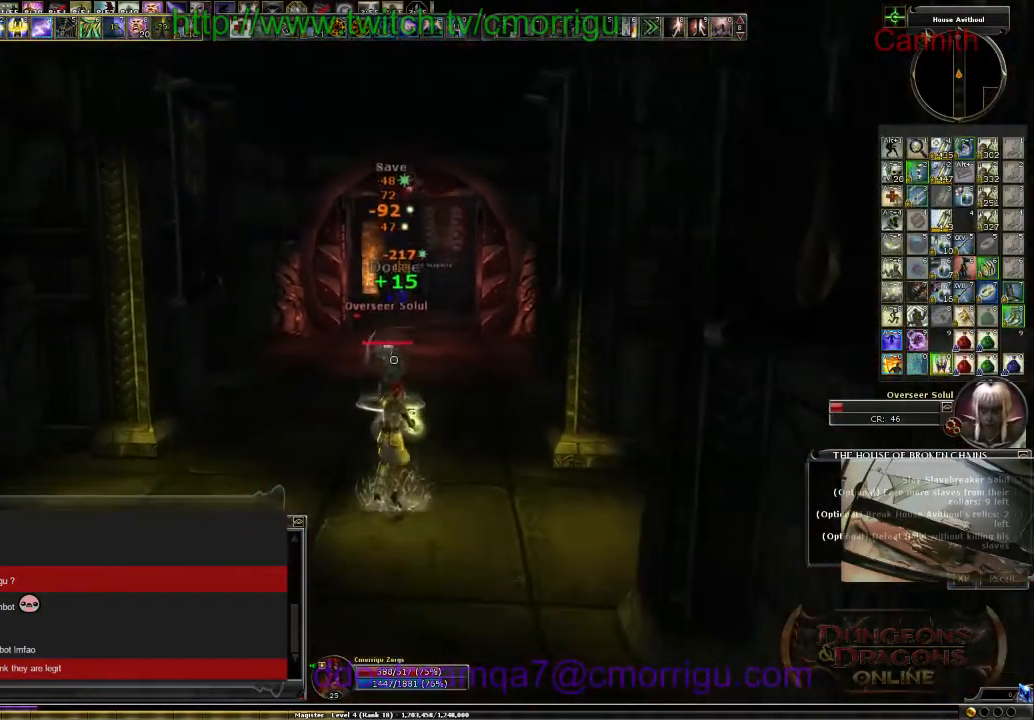
{"keys": ["s"], "events": []}
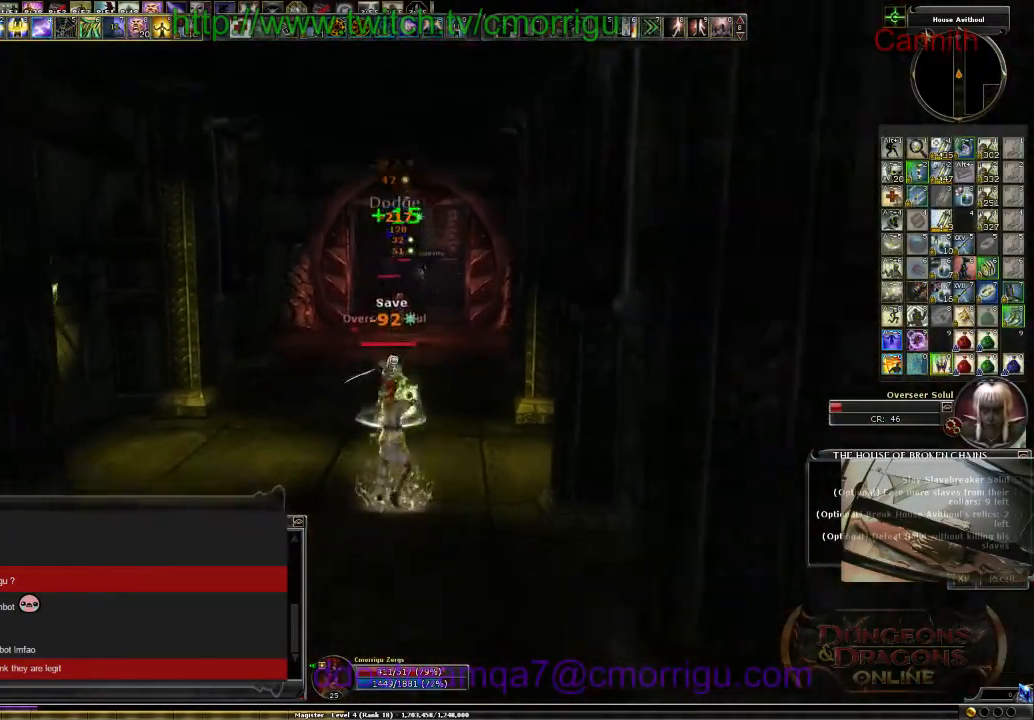
{"keys": ["s"], "events": [[234, "a", "down"], [300, "a", "up"]]}
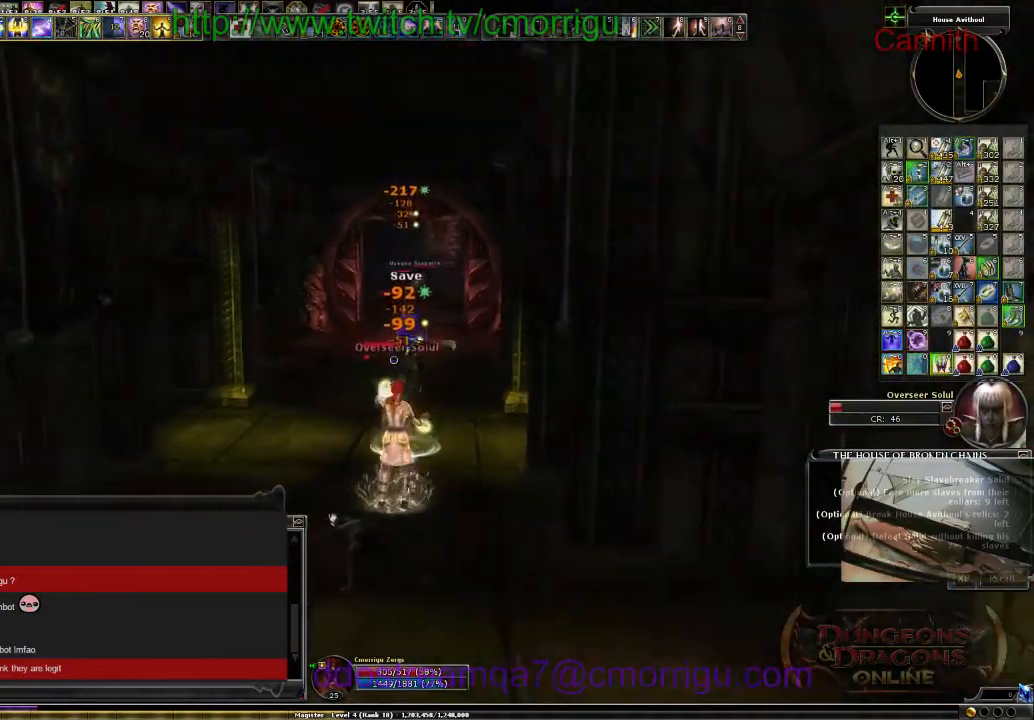
{"keys": ["9", "s"], "events": [[67, "space", "down"], [234, "space", "up"], [400, "9", "down"]]}
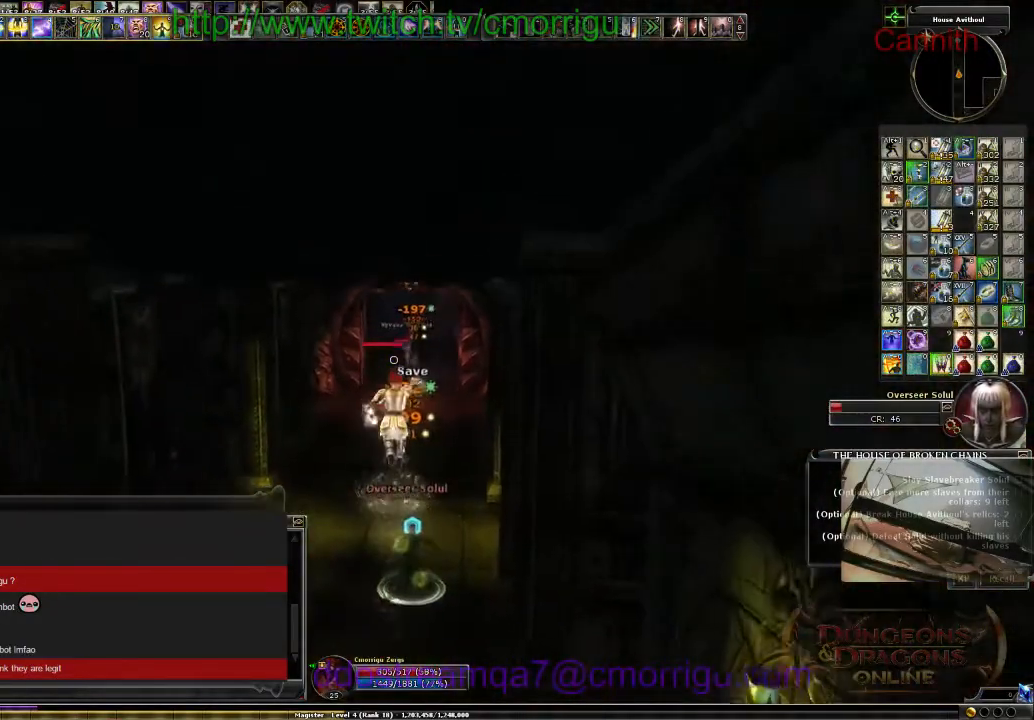
{"keys": ["s"], "events": [[67, "9", "up"]]}
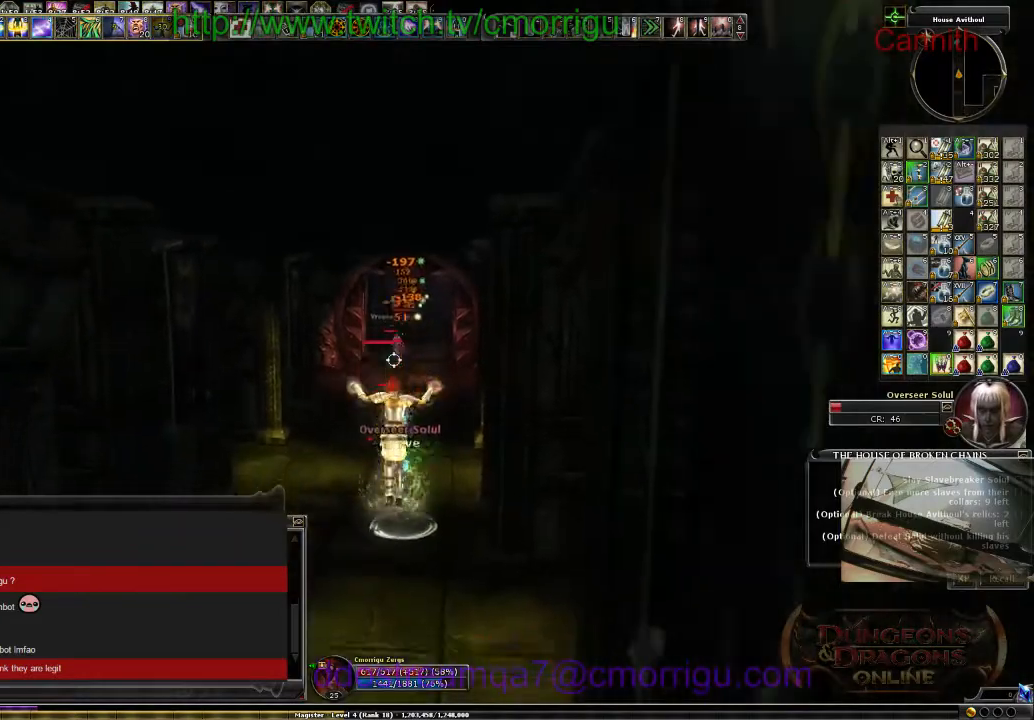
{"keys": ["s"], "events": []}
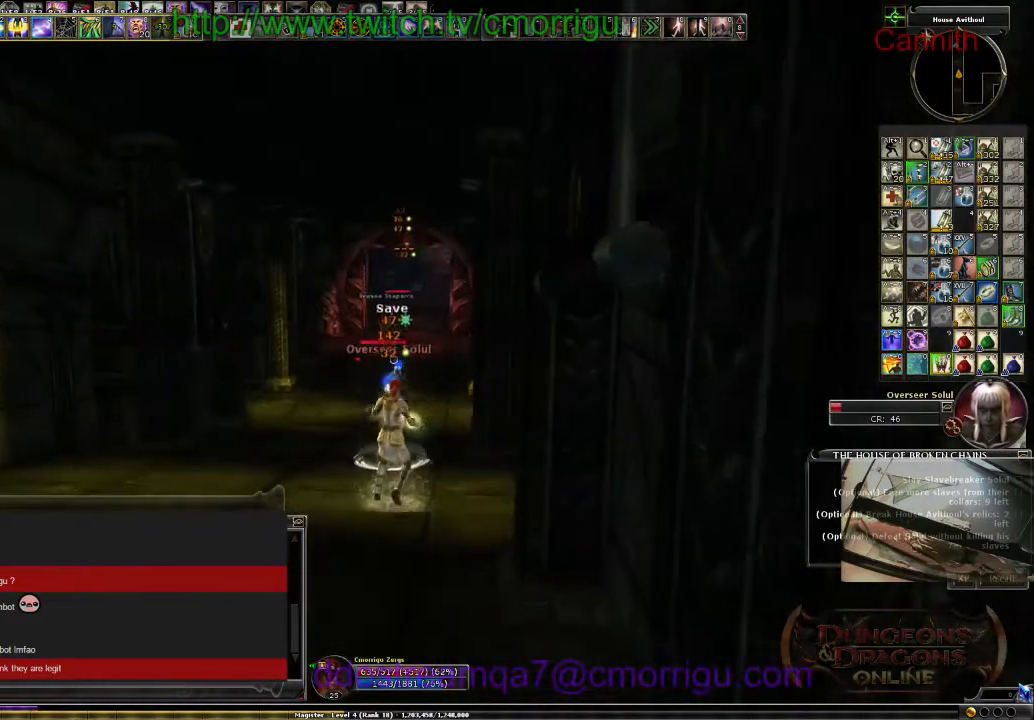
{"keys": ["s"], "events": [[67, "a", "down"], [234, "a", "up"]]}
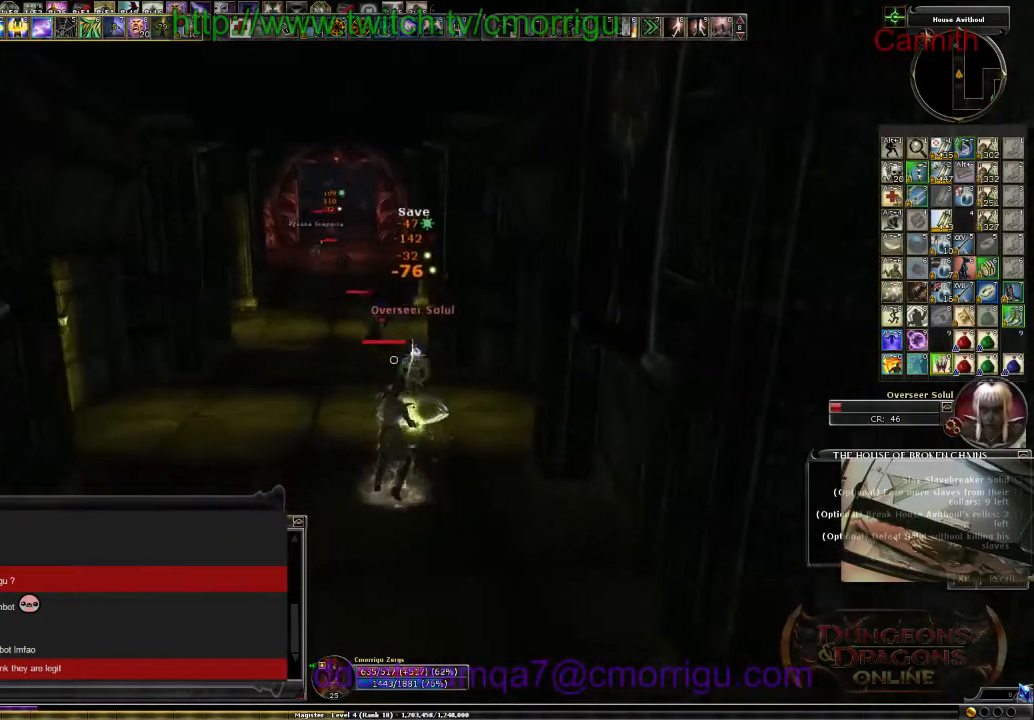
{"keys": ["s"], "events": []}
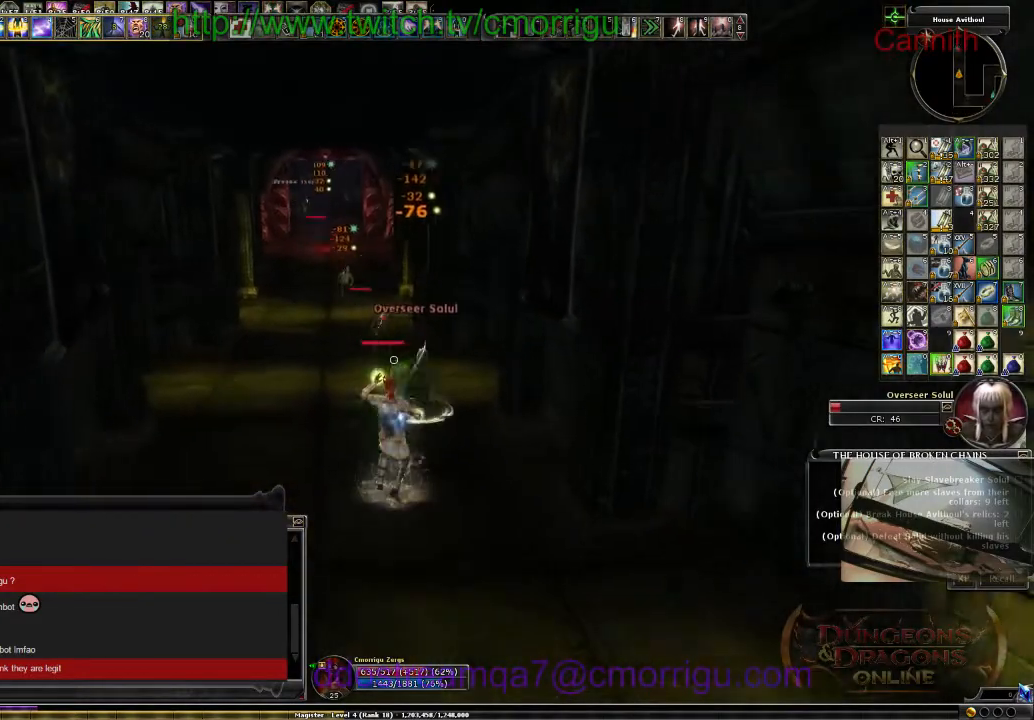
{"keys": ["s"], "events": []}
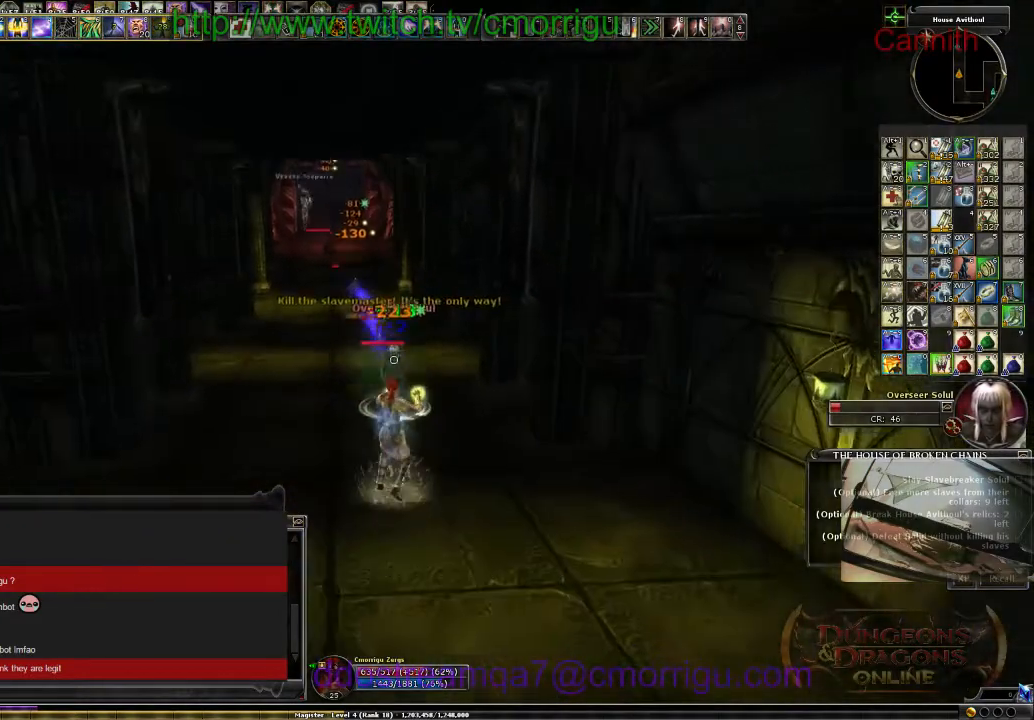
{"keys": ["s"], "events": []}
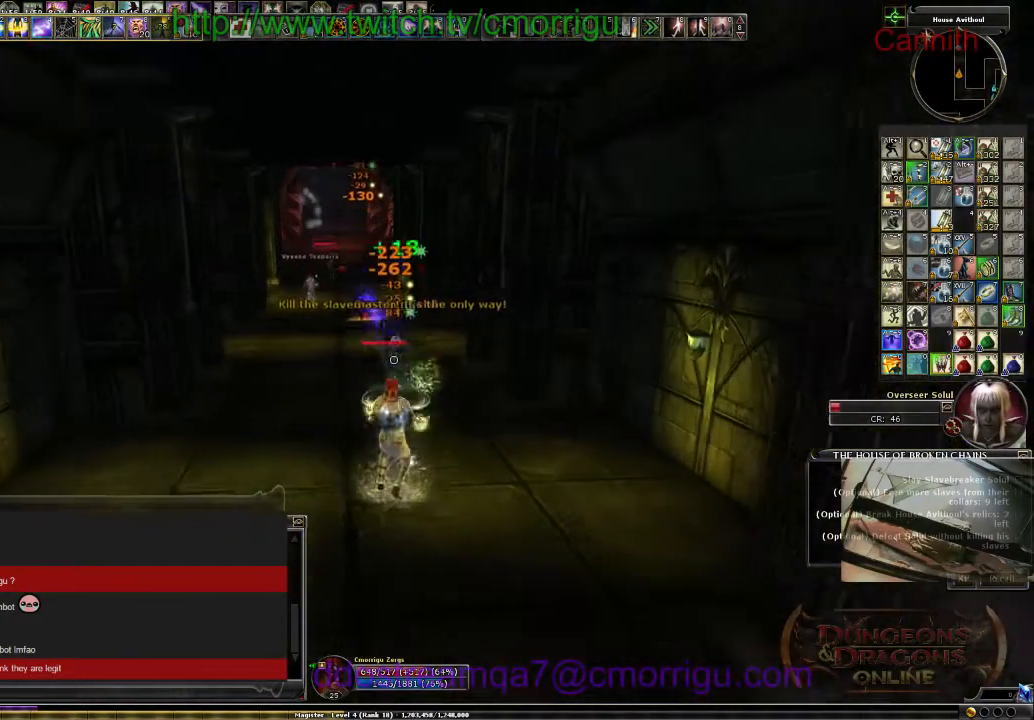
{"keys": ["s"], "events": []}
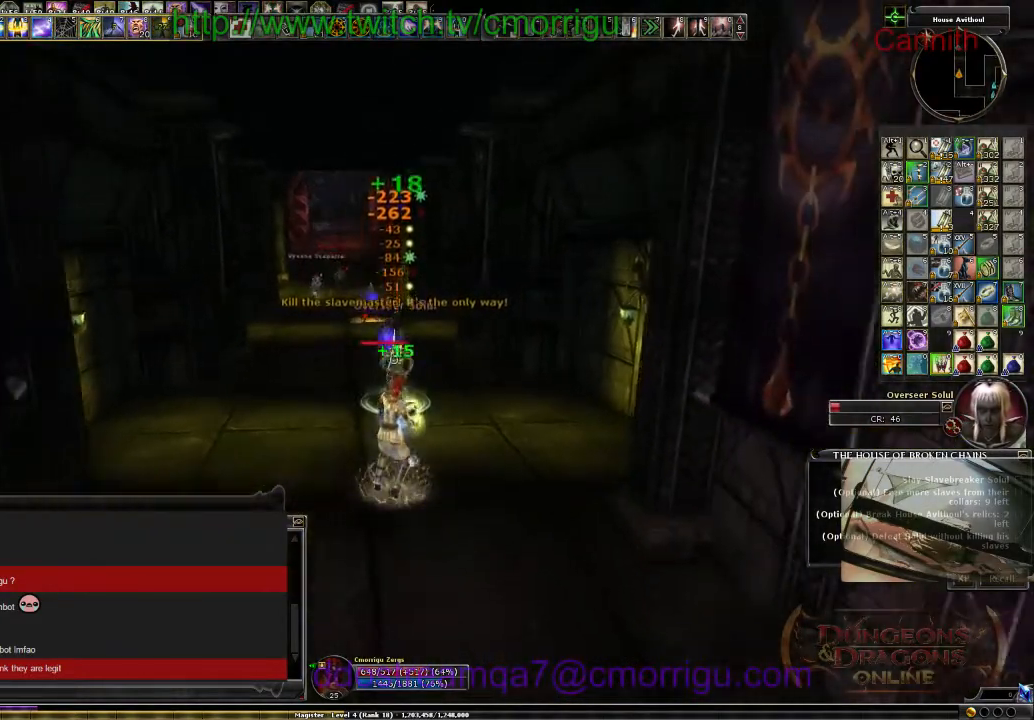
{"keys": ["s"], "events": []}
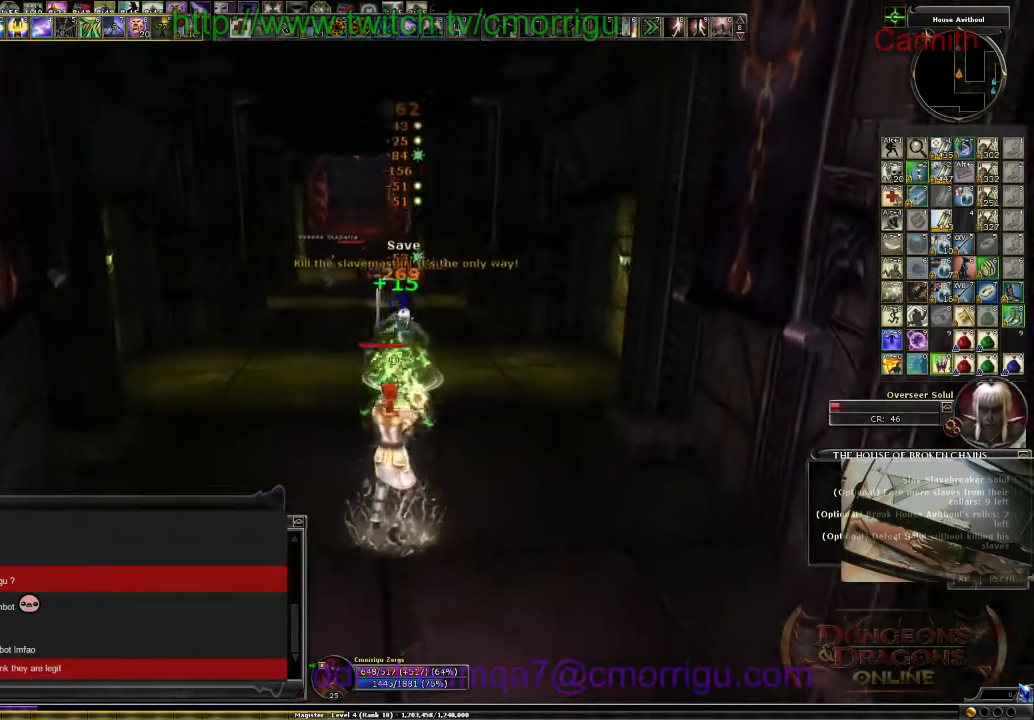
{"keys": ["s"], "events": []}
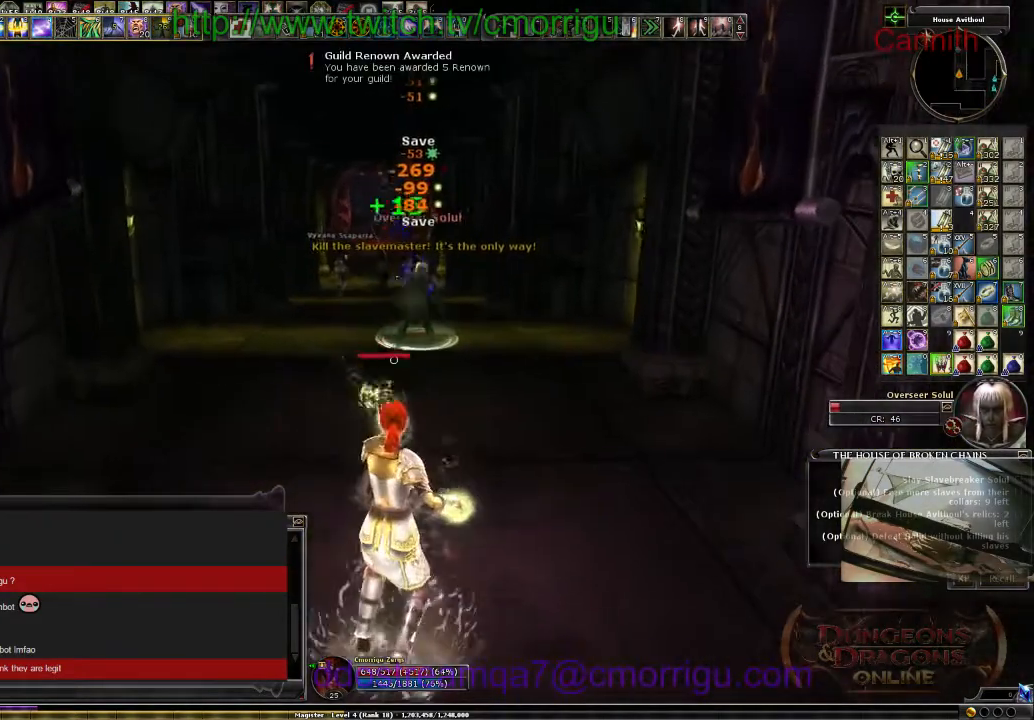
{"keys": ["s"], "events": []}
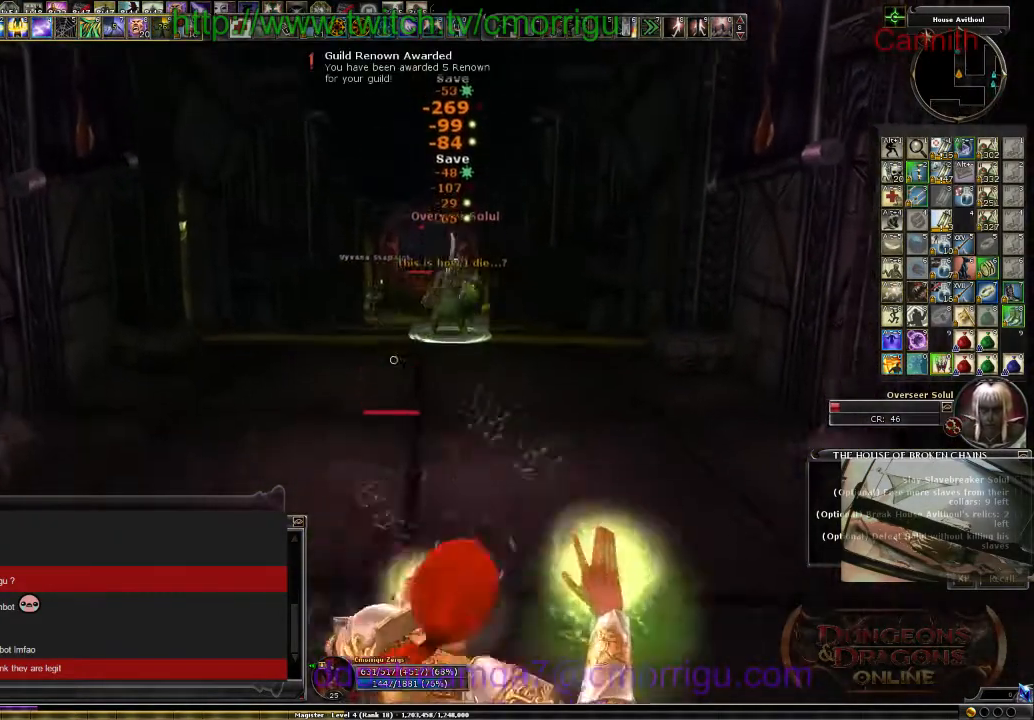
{"keys": [], "events": [[34, "d", "down"], [134, "d", "up"], [500, "s", "up"]]}
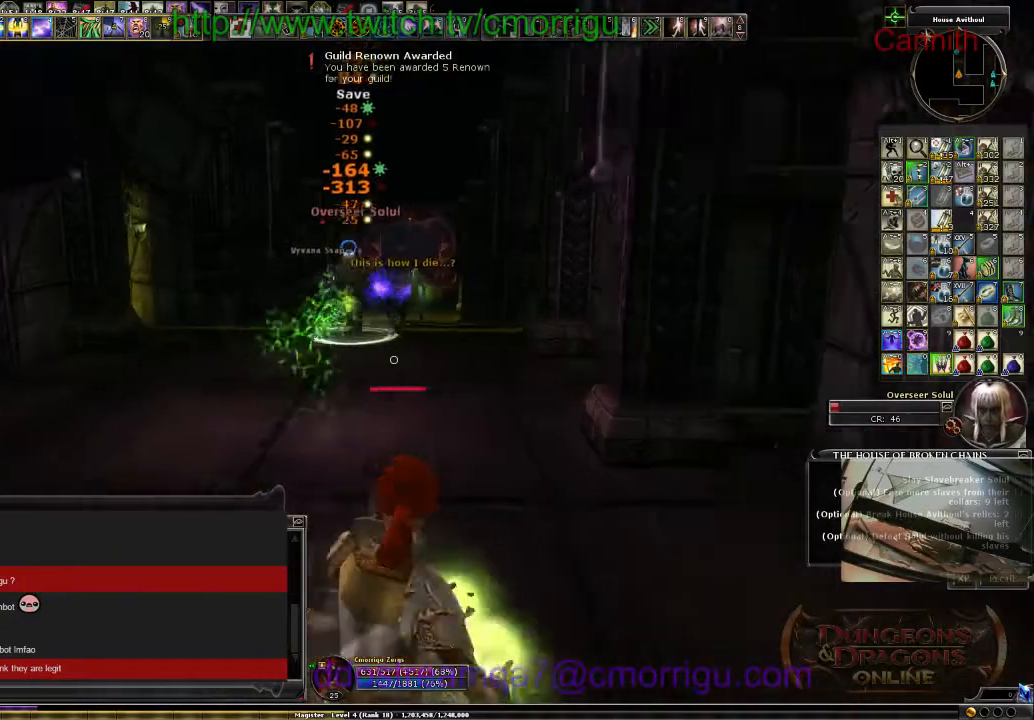
{"keys": ["w"], "events": [[234, "w", "down"]]}
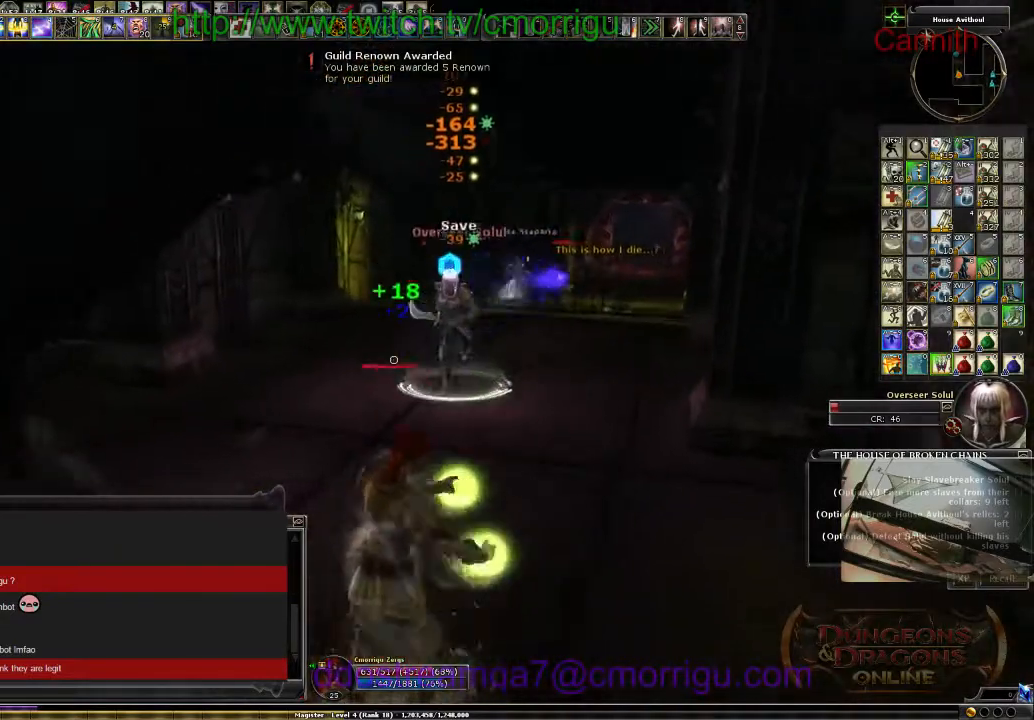
{"keys": ["w"], "events": [[67, "d", "down"], [367, "d", "up"]]}